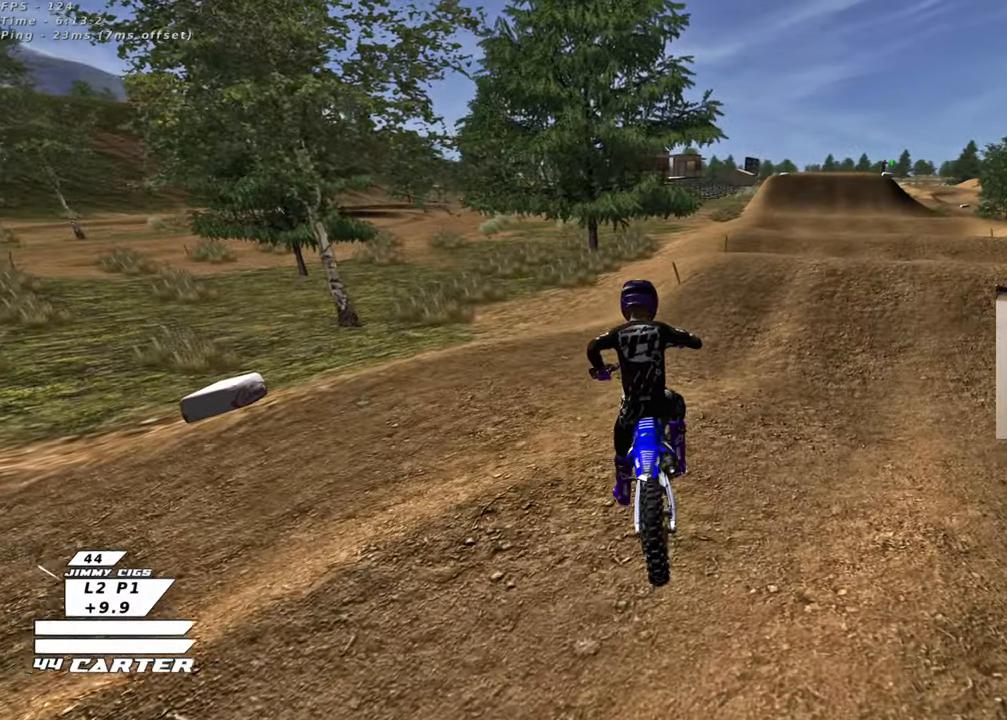
Gameplay with a controller (Xbox layout); each line is a JSON object with the inputs held at the frame after it. "events" lists button and stick changes between this image and that frame as [ms after this image, input, new state], when the widget could be followed in between.
{"buttons": ["R2", "R3"], "left_stick": "center", "right_stick": "center", "events": [[283, "right_stick", "center"], [367, "left_stick", "center"]]}
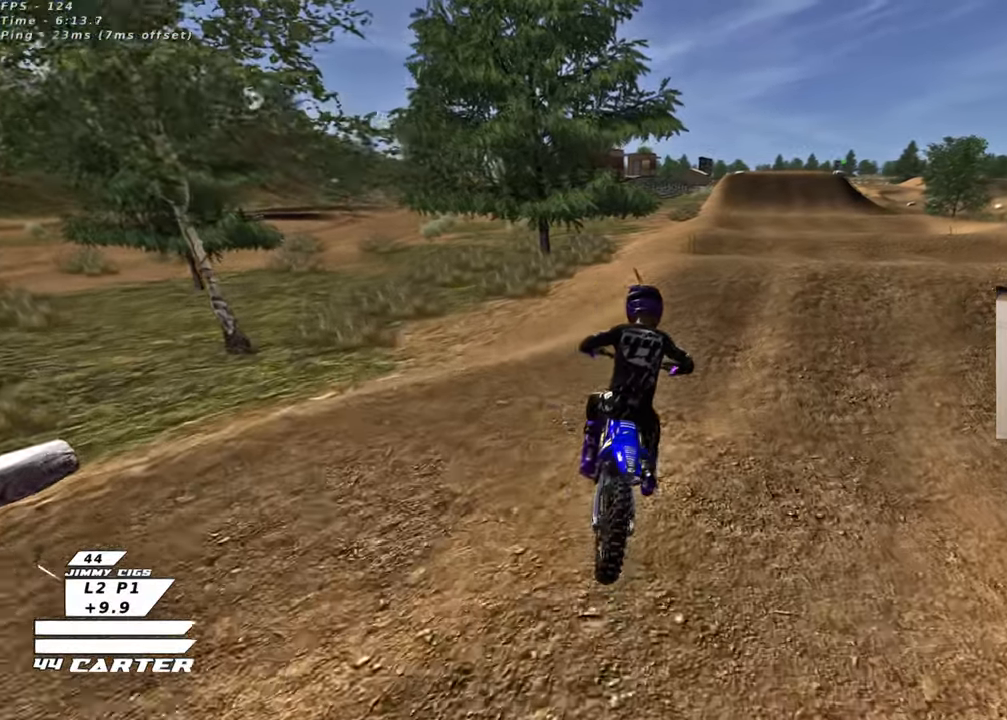
{"buttons": ["R2", "R3"], "left_stick": "center", "right_stick": "center", "events": [[100, "left_stick", "right"], [233, "left_stick", "center"]]}
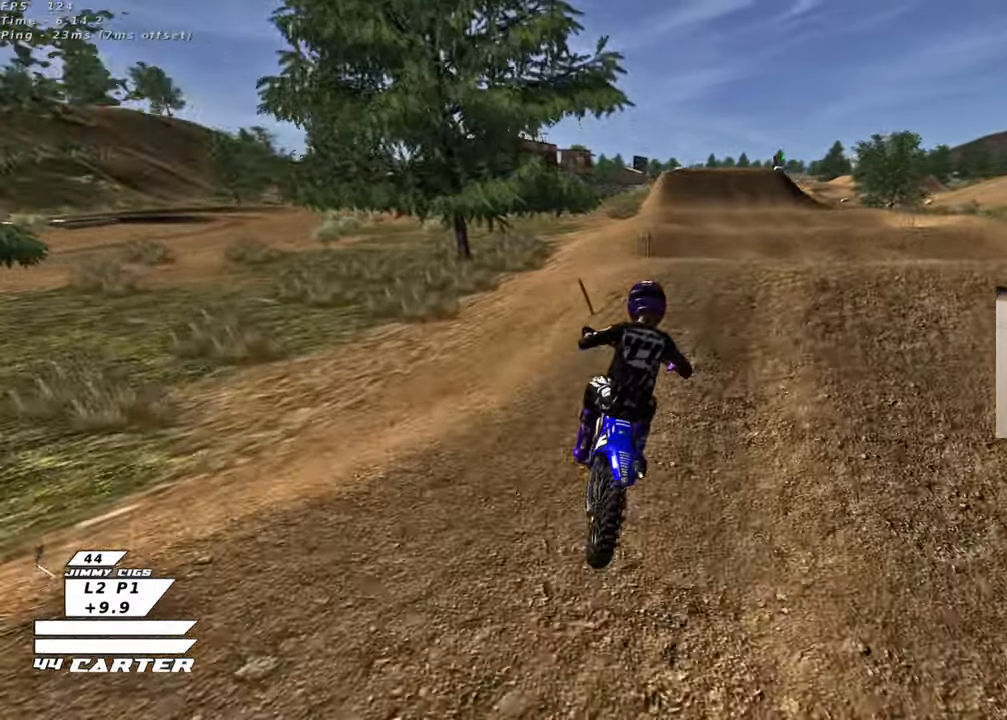
{"buttons": ["A", "R2"], "left_stick": "up-right", "right_stick": "center", "events": [[50, "right_stick", "up"], [133, "left_stick", "up-left"], [183, "R3", "up"], [283, "right_stick", "center"], [300, "left_stick", "down"], [433, "A", "down"], [433, "left_stick", "up"], [500, "left_stick", "up-right"]]}
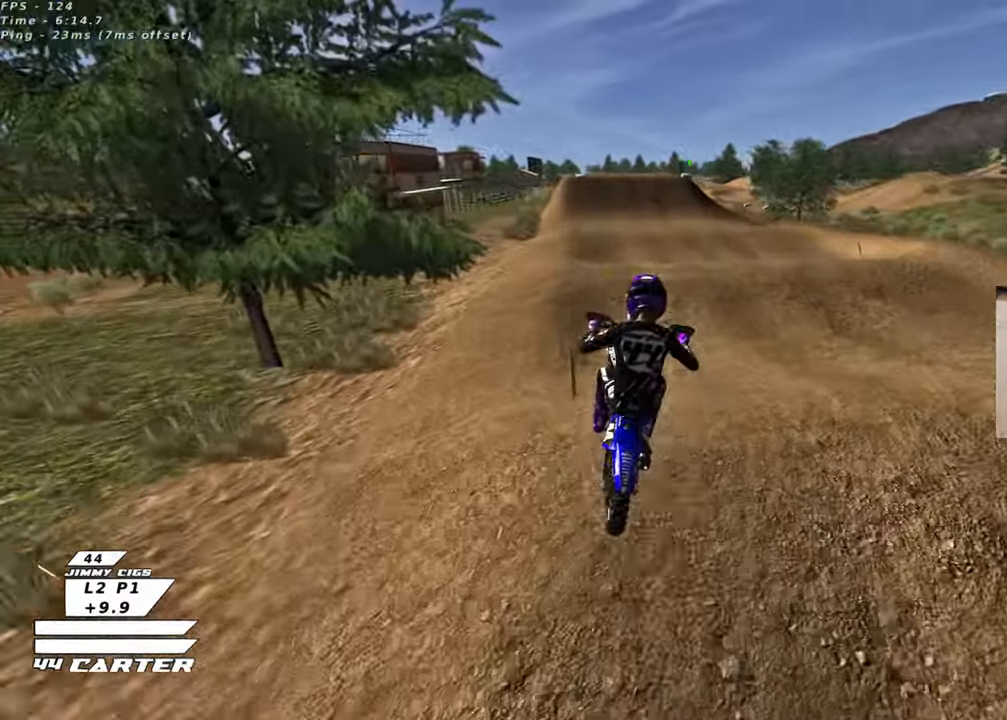
{"buttons": ["R2"], "left_stick": "center", "right_stick": "center", "events": [[17, "A", "up"], [33, "R2", "up"], [283, "X", "down"], [300, "R2", "down"], [367, "X", "up"], [450, "left_stick", "center"]]}
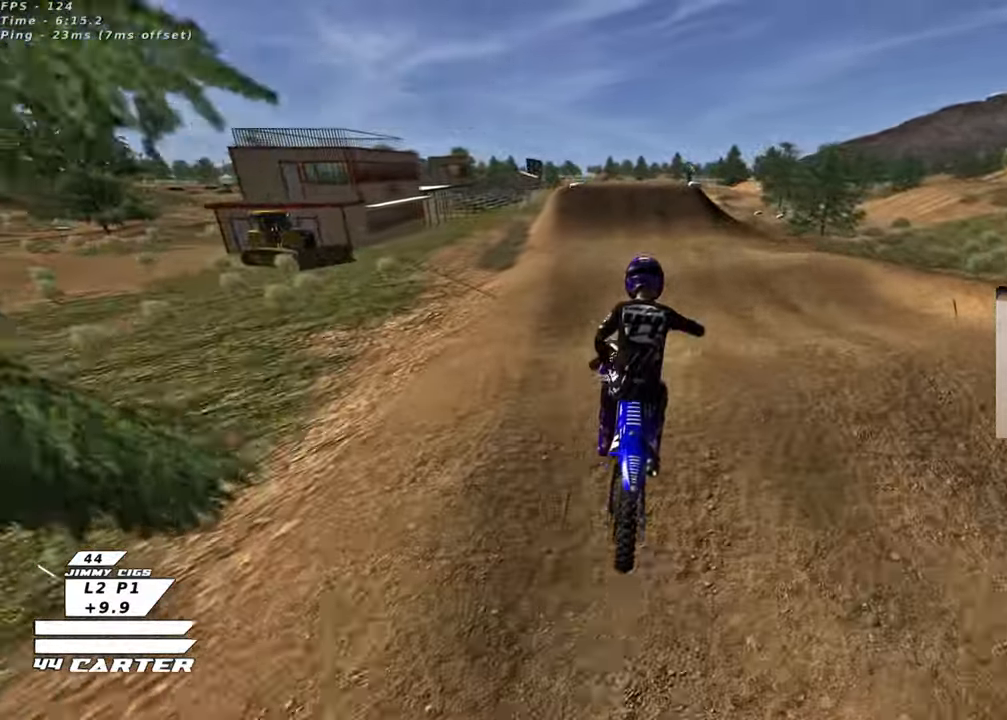
{"buttons": ["R2"], "left_stick": "down", "right_stick": "center", "events": [[50, "left_stick", "left"], [117, "left_stick", "up-left"], [217, "A", "down"], [233, "left_stick", "up"], [367, "left_stick", "down"], [383, "A", "up"]]}
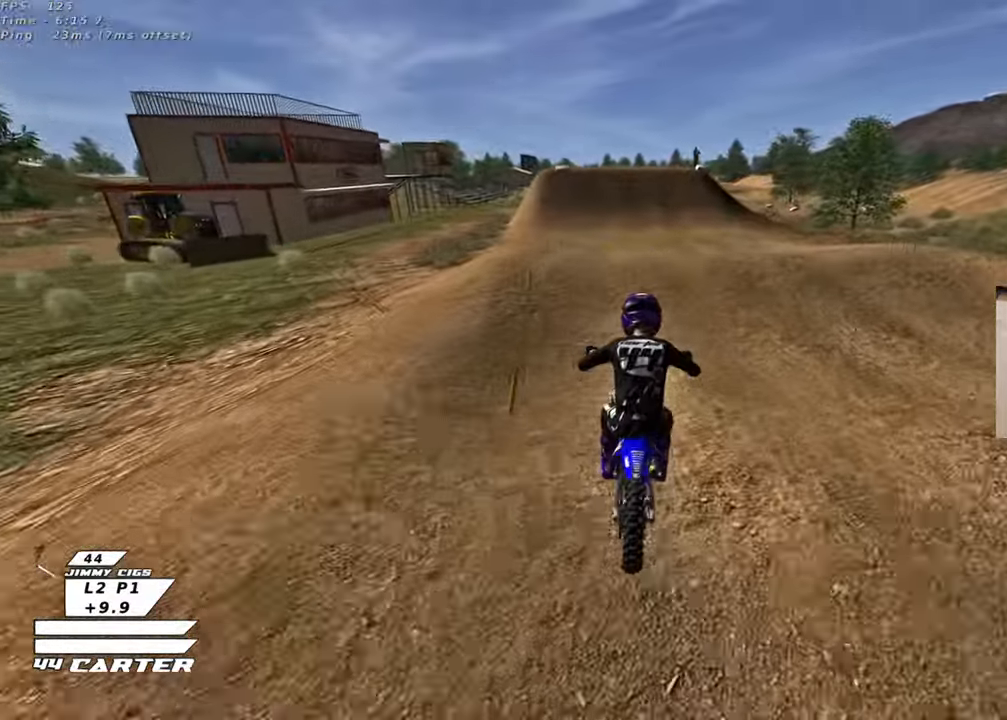
{"buttons": ["R2"], "left_stick": "down", "right_stick": "center", "events": [[150, "left_stick", "down-left"], [283, "left_stick", "up-left"], [300, "A", "down"], [433, "A", "up"], [500, "left_stick", "down"]]}
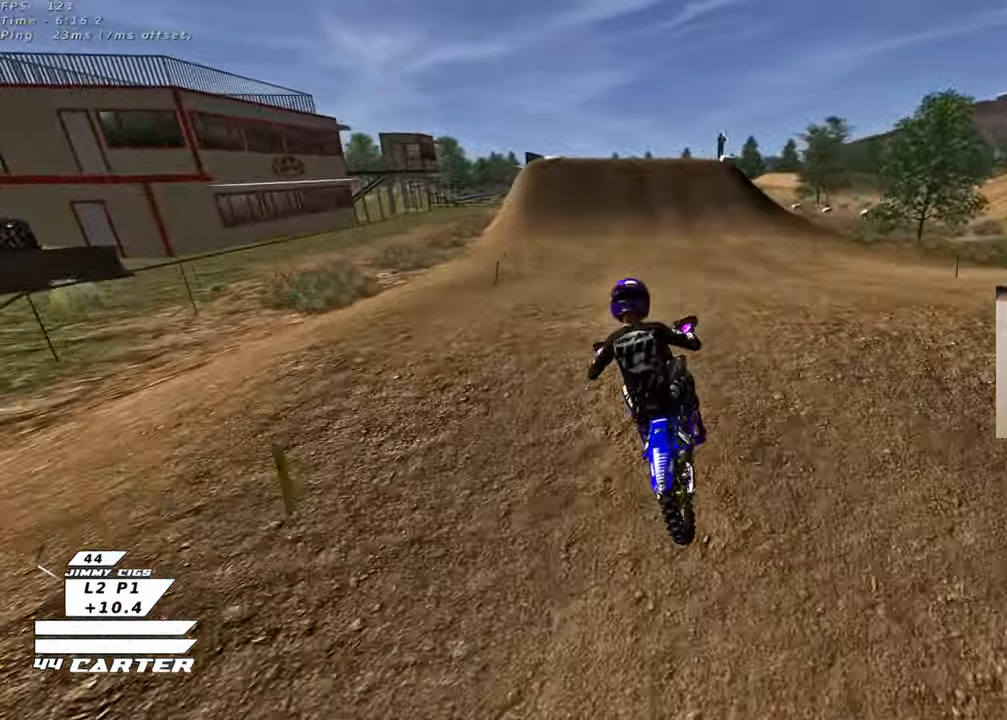
{"buttons": ["R2", "R3"], "left_stick": "right", "right_stick": "down-left", "events": [[50, "left_stick", "down-right"], [233, "left_stick", "right"], [333, "R3", "down"], [333, "right_stick", "left"], [383, "right_stick", "down-left"]]}
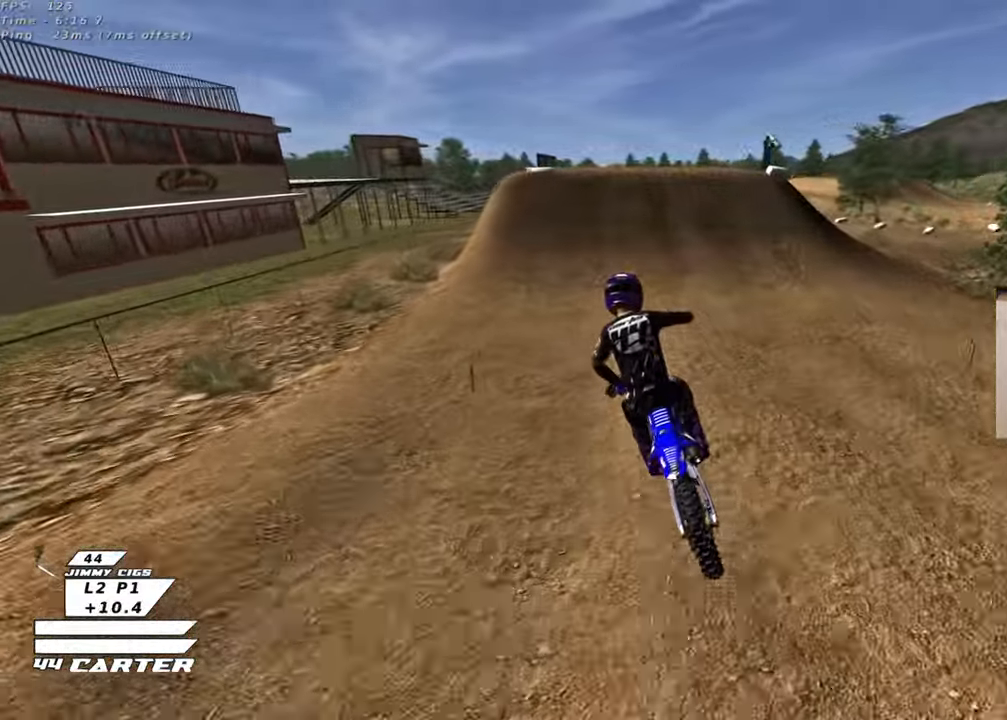
{"buttons": ["R2"], "left_stick": "center", "right_stick": "down-left", "events": [[183, "left_stick", "down"], [250, "left_stick", "left"], [350, "left_stick", "up"], [467, "R3", "up"], [483, "left_stick", "center"]]}
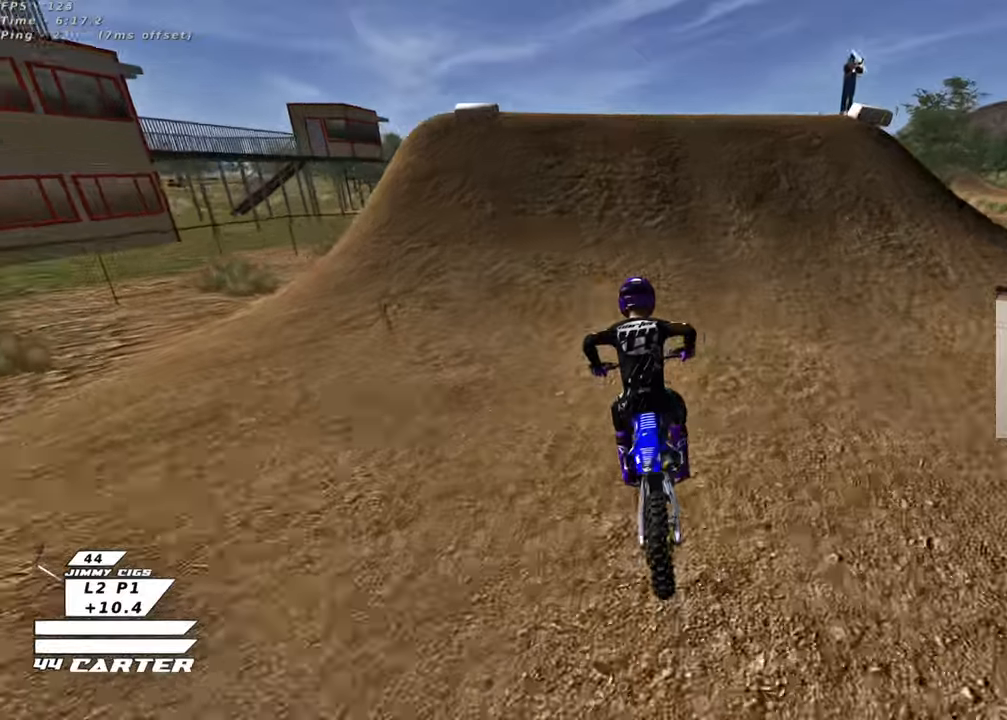
{"buttons": ["R2"], "left_stick": "up-right", "right_stick": "center", "events": [[117, "right_stick", "left"], [283, "left_stick", "up-left"], [300, "right_stick", "center"], [367, "left_stick", "up-right"], [433, "A", "down"], [500, "A", "up"]]}
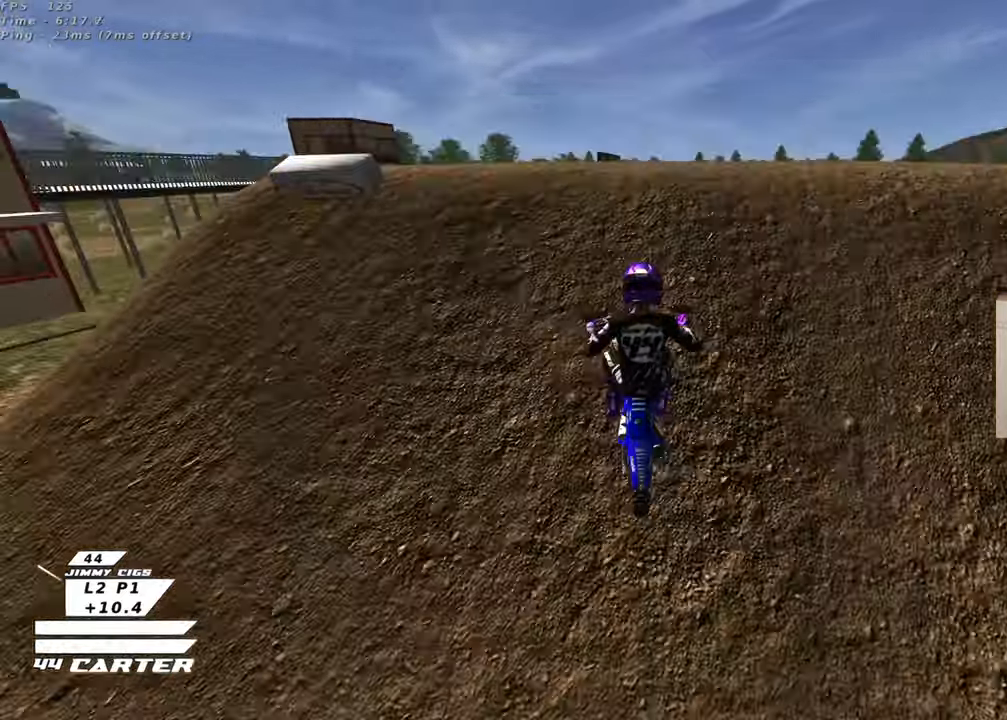
{"buttons": ["R2"], "left_stick": "down-right", "right_stick": "center", "events": [[67, "left_stick", "down-right"], [100, "A", "down"], [100, "R2", "up"], [133, "A", "up"], [150, "left_stick", "down-left"], [283, "R2", "down"], [300, "left_stick", "down-right"], [383, "A", "down"], [483, "A", "up"]]}
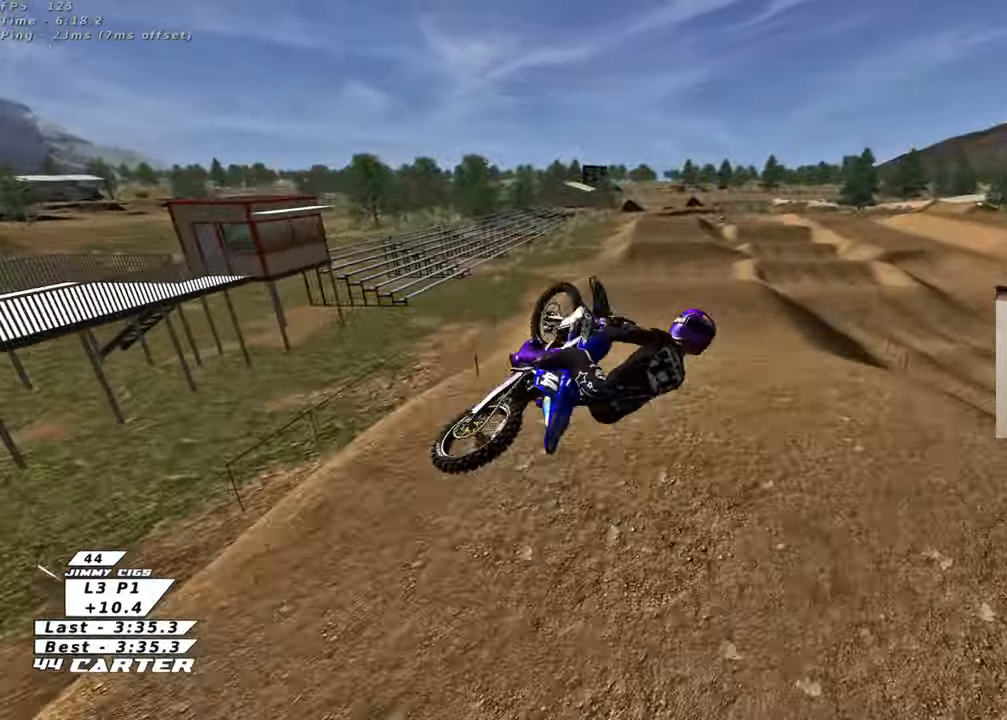
{"buttons": ["R2"], "left_stick": "up", "right_stick": "center", "events": [[50, "left_stick", "down-left"], [83, "A", "down"], [150, "left_stick", "left"], [167, "A", "up"], [267, "A", "down"], [300, "left_stick", "up"], [383, "A", "up"]]}
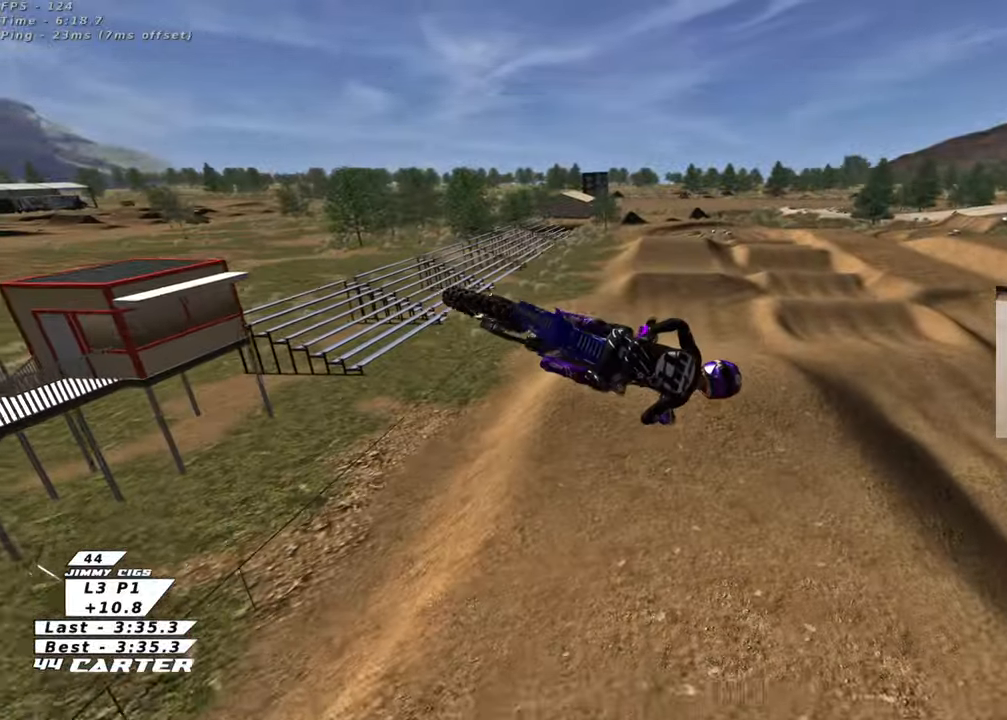
{"buttons": ["R2"], "left_stick": "up", "right_stick": "down-left", "events": [[433, "right_stick", "down-left"]]}
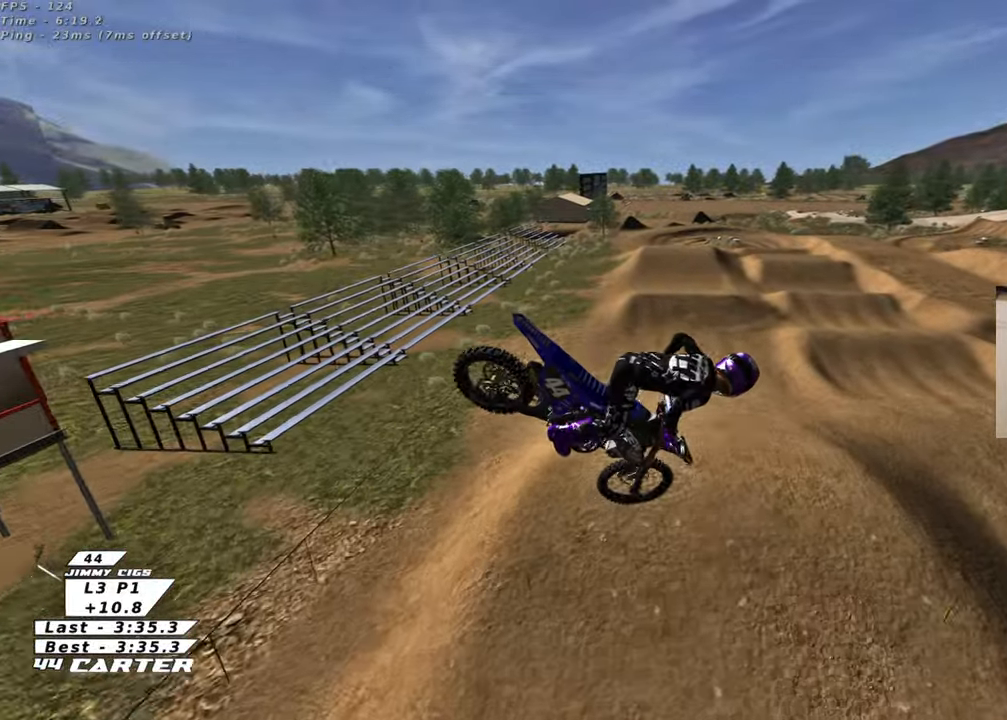
{"buttons": ["R2", "R3"], "left_stick": "down", "right_stick": "down-left", "events": [[33, "L1", "down"], [50, "R3", "down"], [67, "R1", "down"], [117, "left_stick", "center"], [167, "L1", "up"], [167, "R1", "up"], [200, "left_stick", "down"]]}
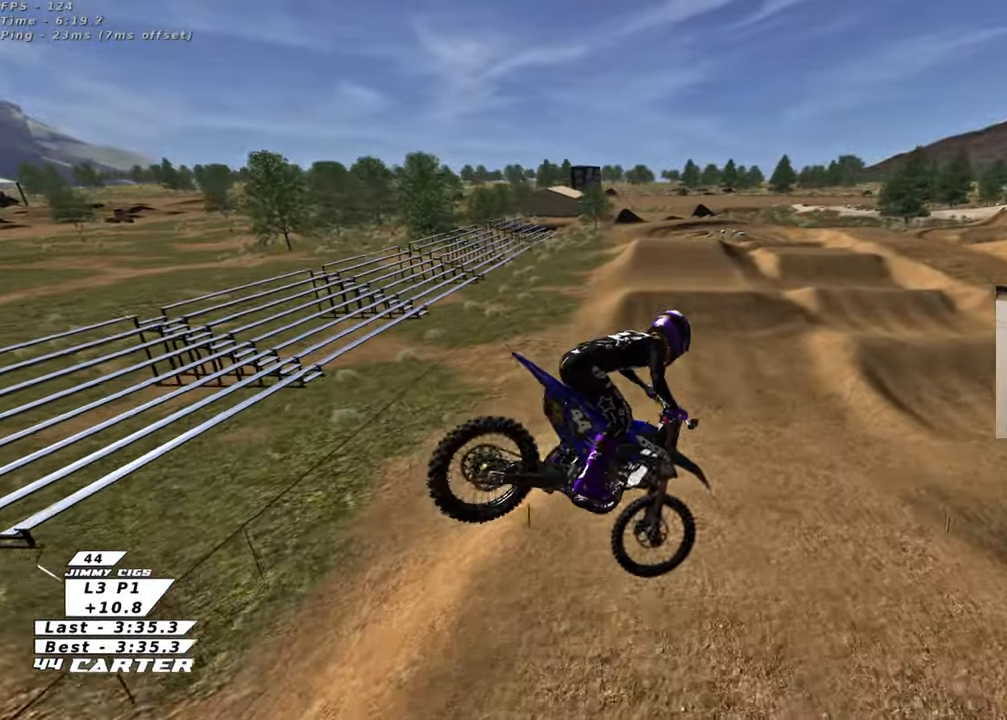
{"buttons": ["R2"], "left_stick": "up-right", "right_stick": "center", "events": [[100, "R3", "up"], [183, "right_stick", "center"], [267, "A", "down"], [333, "left_stick", "up-right"], [383, "A", "up"]]}
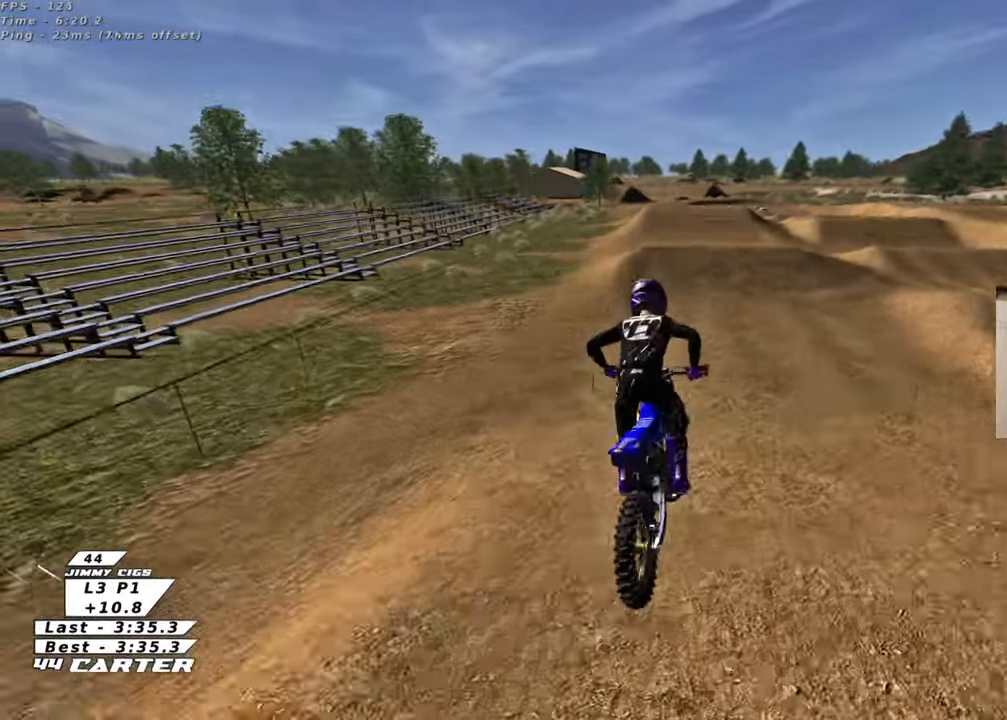
{"buttons": ["R2"], "left_stick": "right", "right_stick": "center", "events": [[67, "X", "down"], [117, "left_stick", "up-left"], [150, "X", "up"], [217, "left_stick", "center"], [233, "X", "down"], [317, "X", "up"], [467, "left_stick", "right"]]}
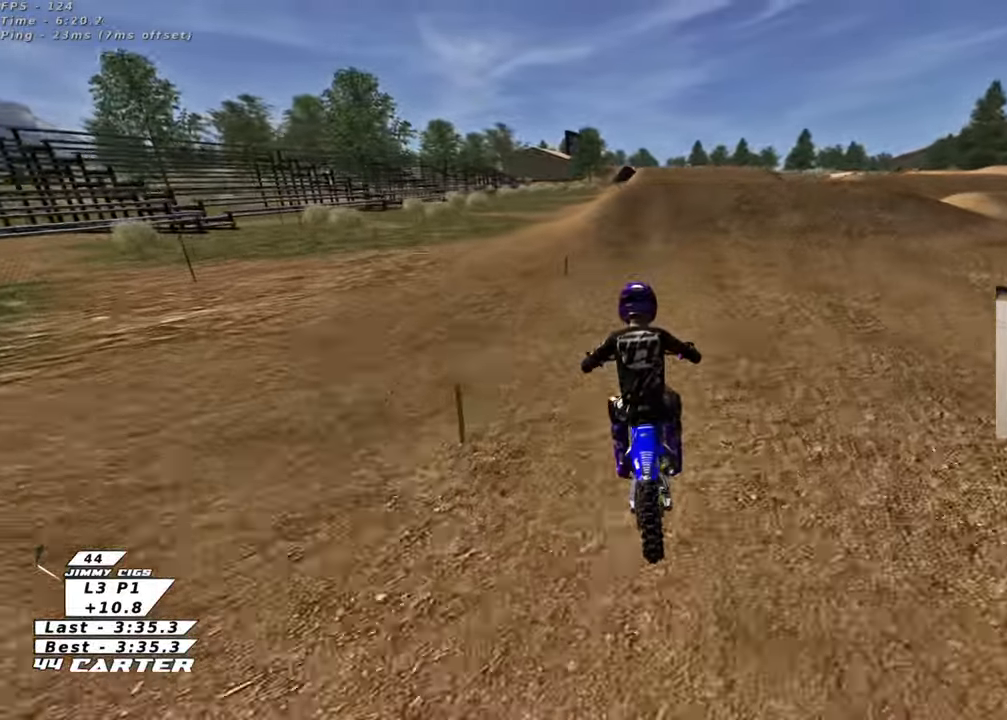
{"buttons": ["A", "R2"], "left_stick": "up-right", "right_stick": "center", "events": [[67, "left_stick", "center"], [117, "A", "down"], [233, "A", "up"], [333, "A", "down"], [417, "A", "up"], [467, "left_stick", "up-right"], [500, "A", "down"]]}
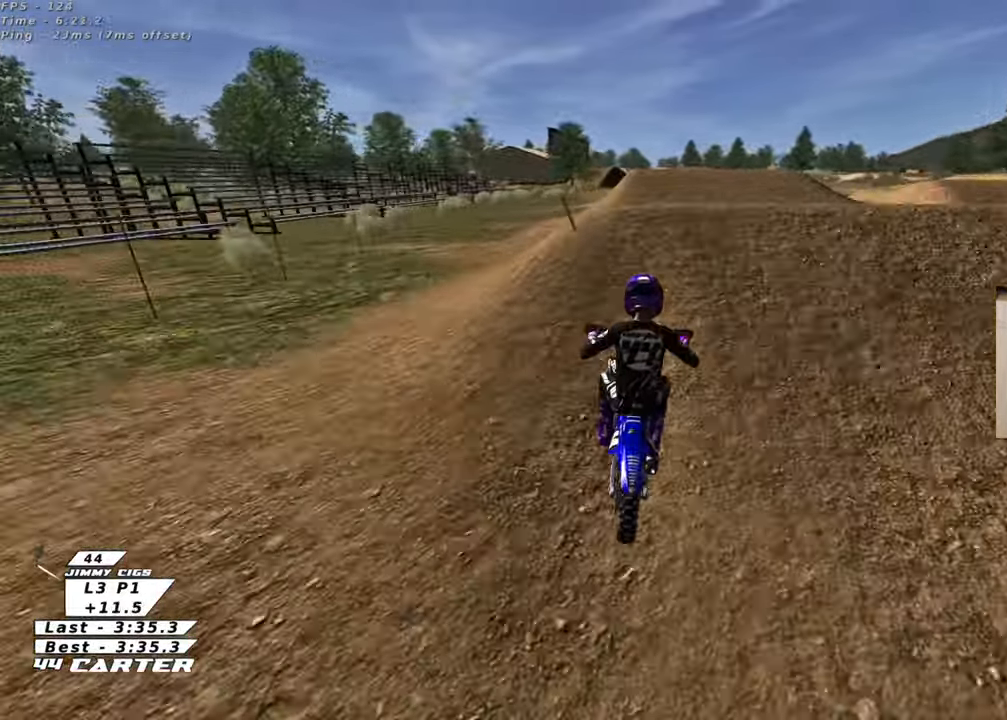
{"buttons": ["R2"], "left_stick": "down-right", "right_stick": "center", "events": [[50, "left_stick", "right"], [100, "A", "up"], [183, "left_stick", "down-left"], [417, "left_stick", "down-right"]]}
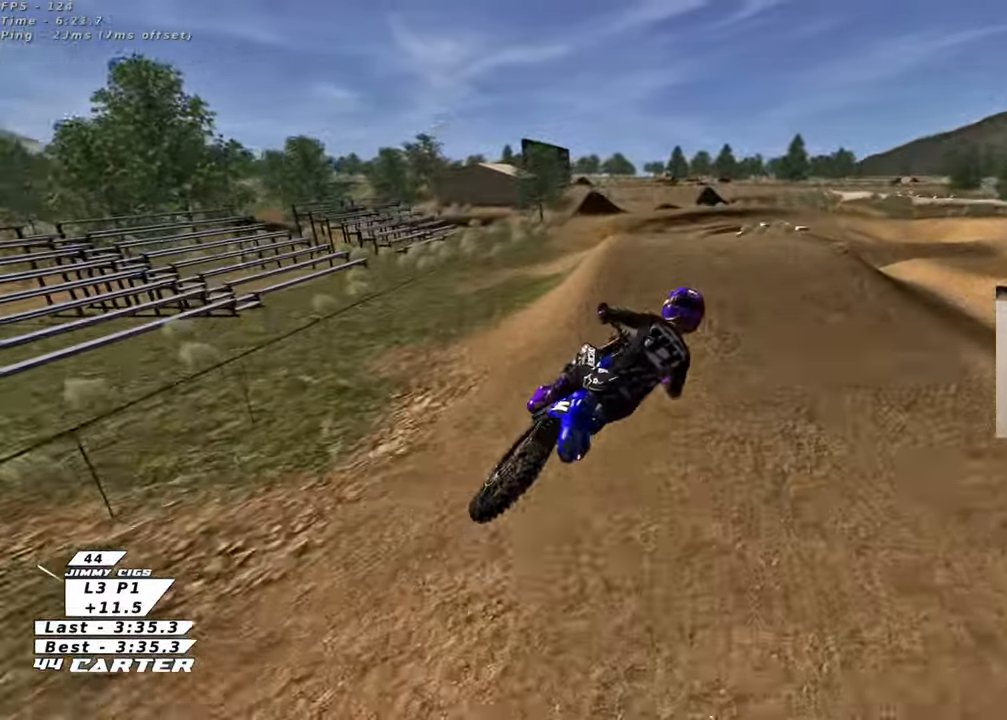
{"buttons": ["R2", "R3"], "left_stick": "up-left", "right_stick": "down-left", "events": [[50, "left_stick", "left"], [133, "left_stick", "up-left"], [233, "left_stick", "up"], [450, "right_stick", "left"], [467, "left_stick", "up-left"], [483, "R3", "down"], [500, "right_stick", "down-left"]]}
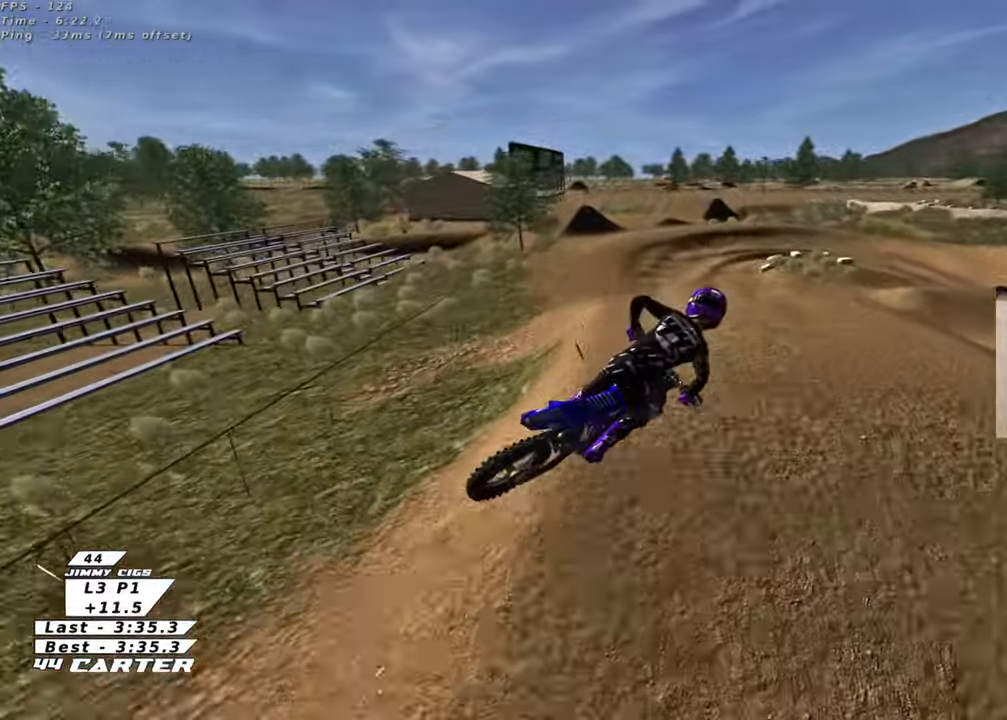
{"buttons": ["R2"], "left_stick": "right", "right_stick": "center", "events": [[100, "left_stick", "down-left"], [217, "left_stick", "down"], [317, "left_stick", "down-right"], [350, "R3", "up"], [433, "right_stick", "center"], [450, "left_stick", "right"]]}
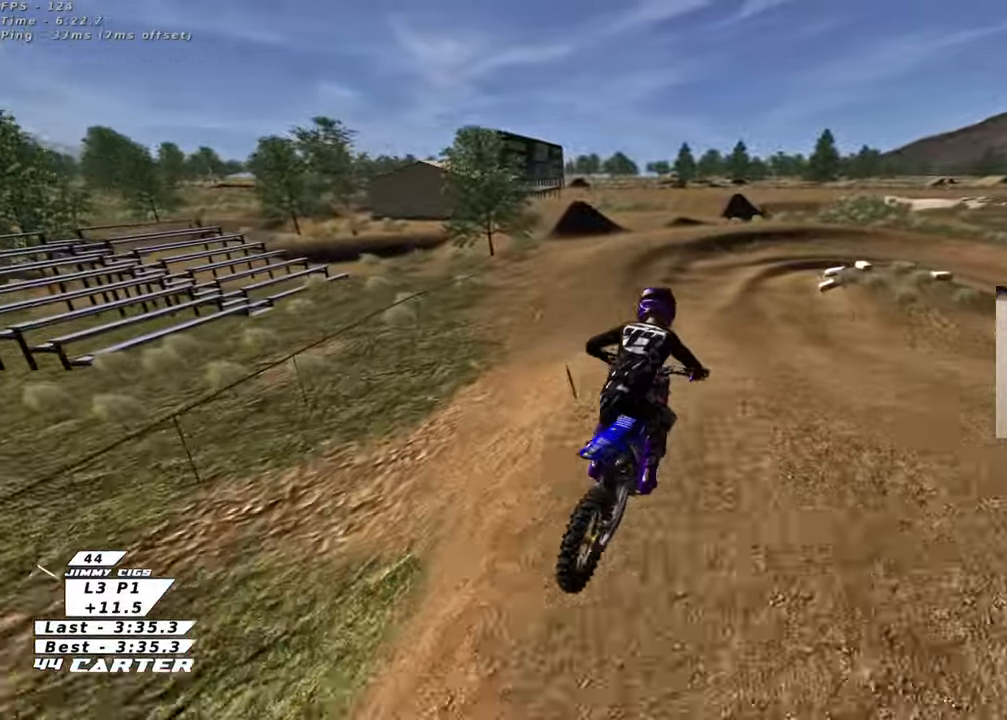
{"buttons": [], "left_stick": "center", "right_stick": "center", "events": [[17, "left_stick", "up-right"], [83, "X", "down"], [83, "left_stick", "center"], [133, "left_stick", "down-left"], [167, "X", "up"], [317, "left_stick", "center"], [383, "X", "down"], [450, "R2", "up"], [467, "X", "up"]]}
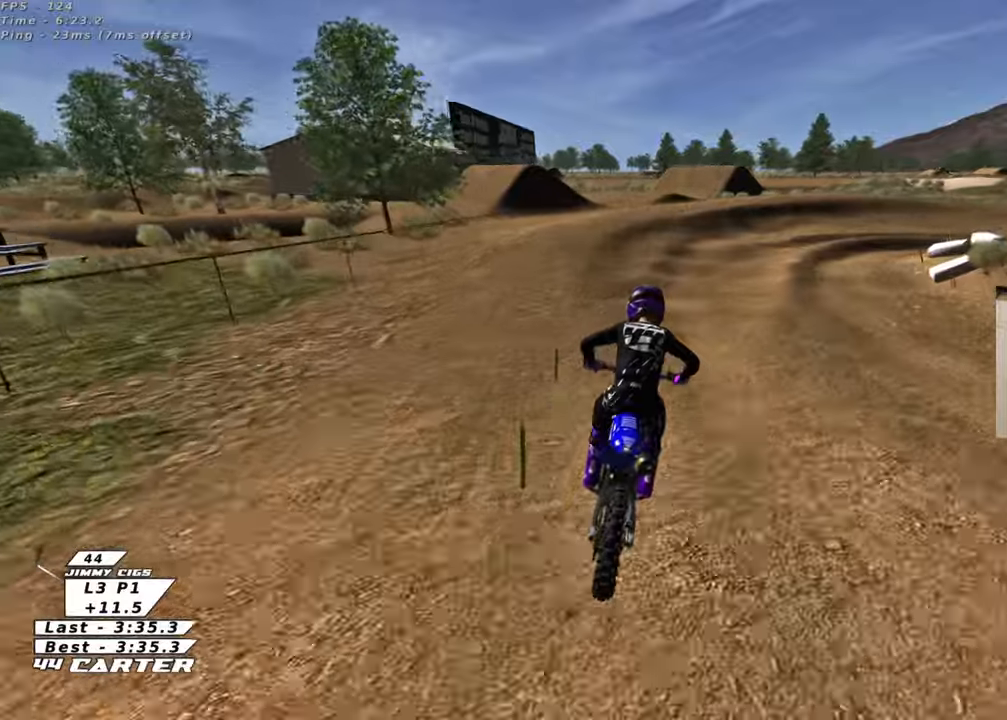
{"buttons": ["R2"], "left_stick": "down-right", "right_stick": "center", "events": [[33, "L2", "down"], [67, "X", "down"], [67, "left_stick", "right"], [133, "X", "up"], [183, "left_stick", "down-right"], [233, "L2", "up"], [300, "R2", "down"]]}
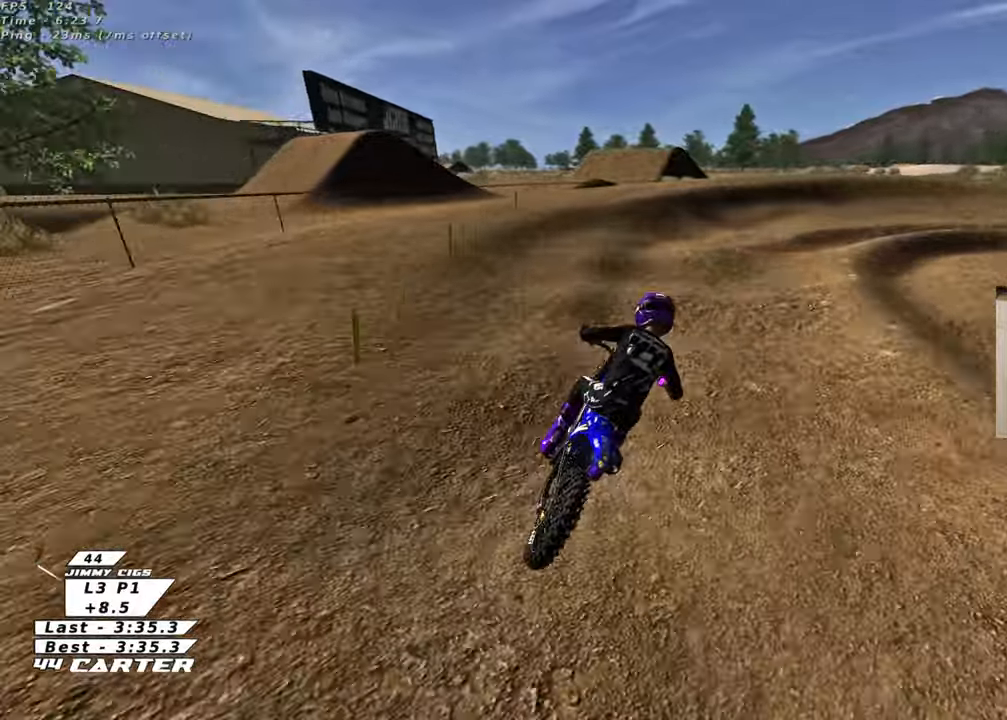
{"buttons": ["R2"], "left_stick": "center", "right_stick": "center", "events": [[217, "R2", "up"], [233, "left_stick", "center"], [317, "left_stick", "down"], [350, "R2", "down"], [417, "left_stick", "center"]]}
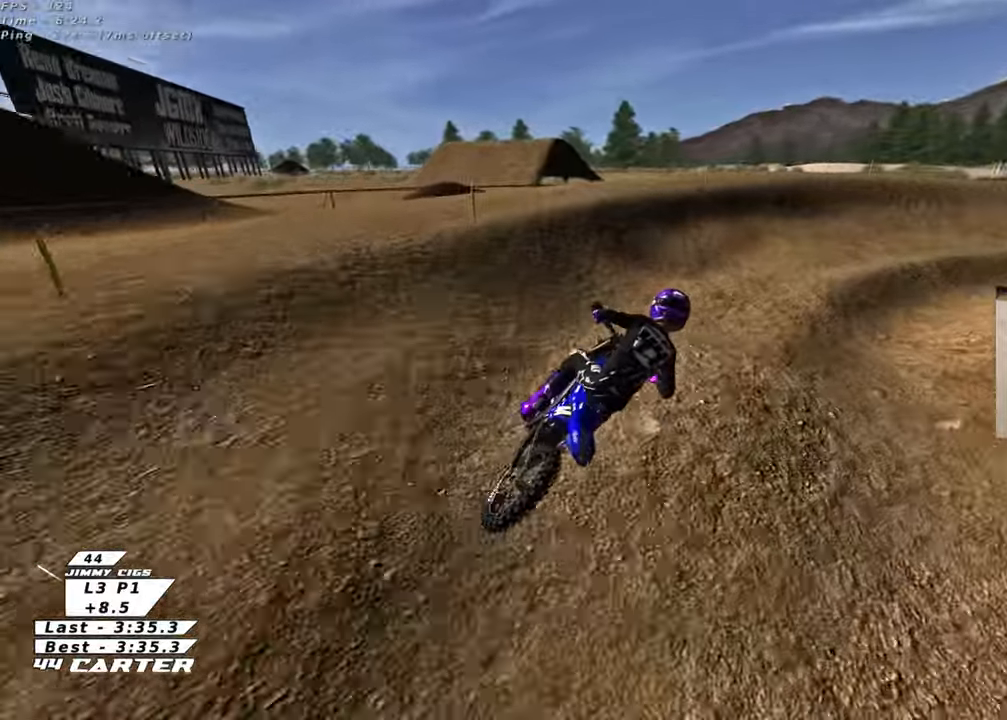
{"buttons": ["L2", "R2"], "left_stick": "up-right", "right_stick": "center", "events": [[67, "X", "down"], [150, "X", "up"], [150, "left_stick", "up-right"], [200, "R2", "up"], [233, "L2", "down"], [450, "R2", "down"]]}
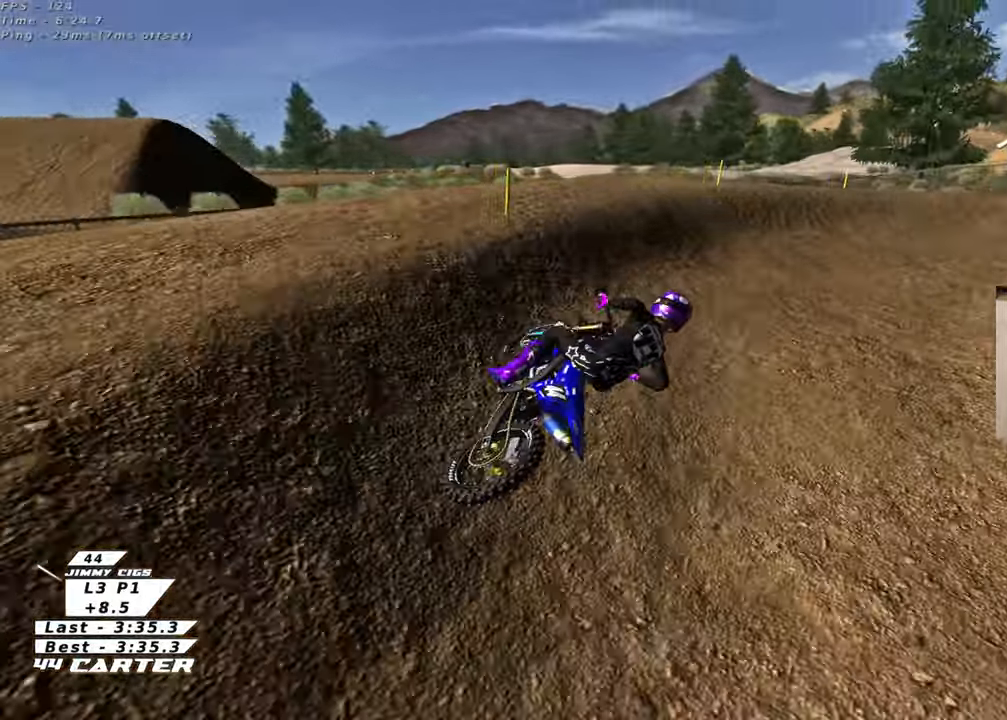
{"buttons": ["R2"], "left_stick": "up-right", "right_stick": "center", "events": [[117, "L2", "up"], [133, "left_stick", "up"], [300, "A", "down"], [417, "left_stick", "up-right"], [433, "A", "up"]]}
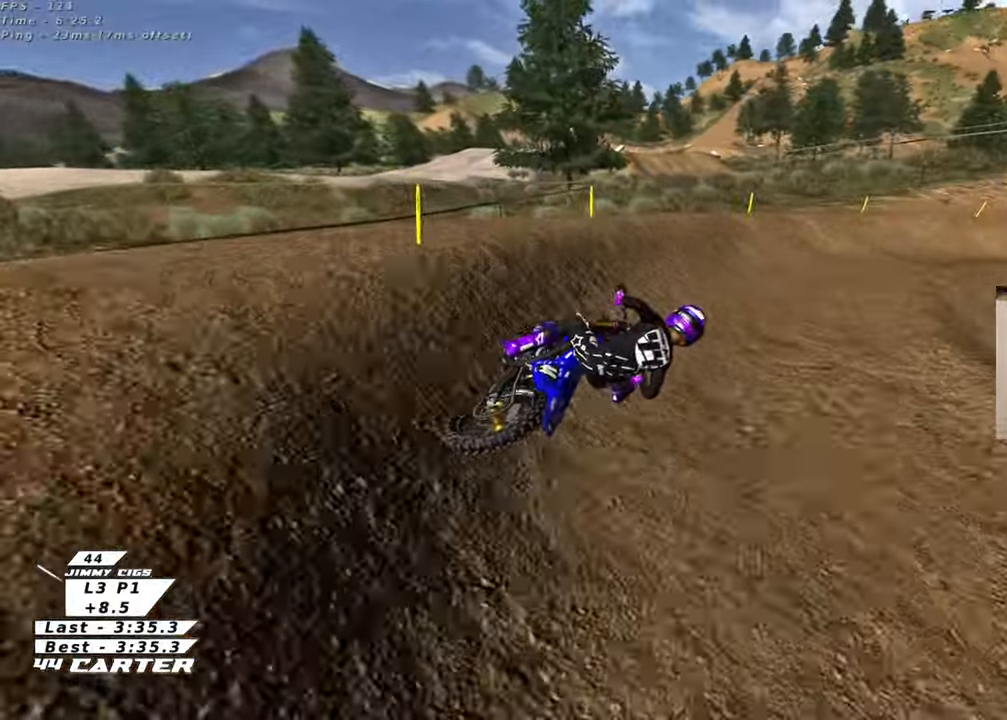
{"buttons": ["R2"], "left_stick": "up-right", "right_stick": "center", "events": [[67, "left_stick", "up"], [217, "A", "down"], [350, "A", "up"], [450, "left_stick", "up-right"]]}
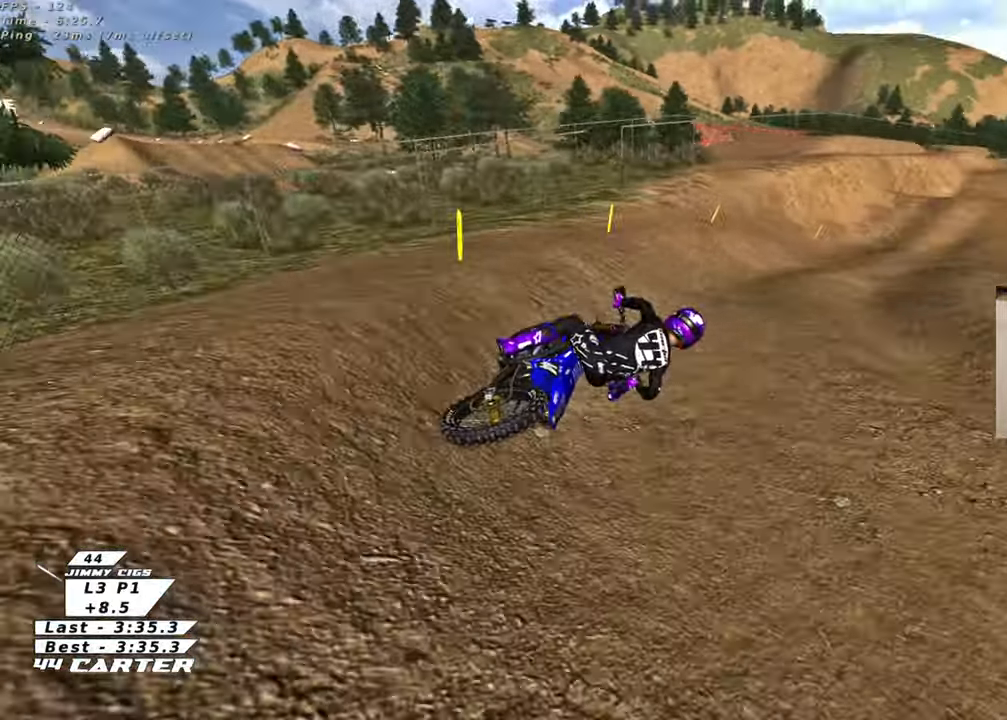
{"buttons": ["A", "R2"], "left_stick": "down-left", "right_stick": "center", "events": [[83, "left_stick", "center"], [150, "left_stick", "up-left"], [367, "left_stick", "down-left"], [400, "A", "down"]]}
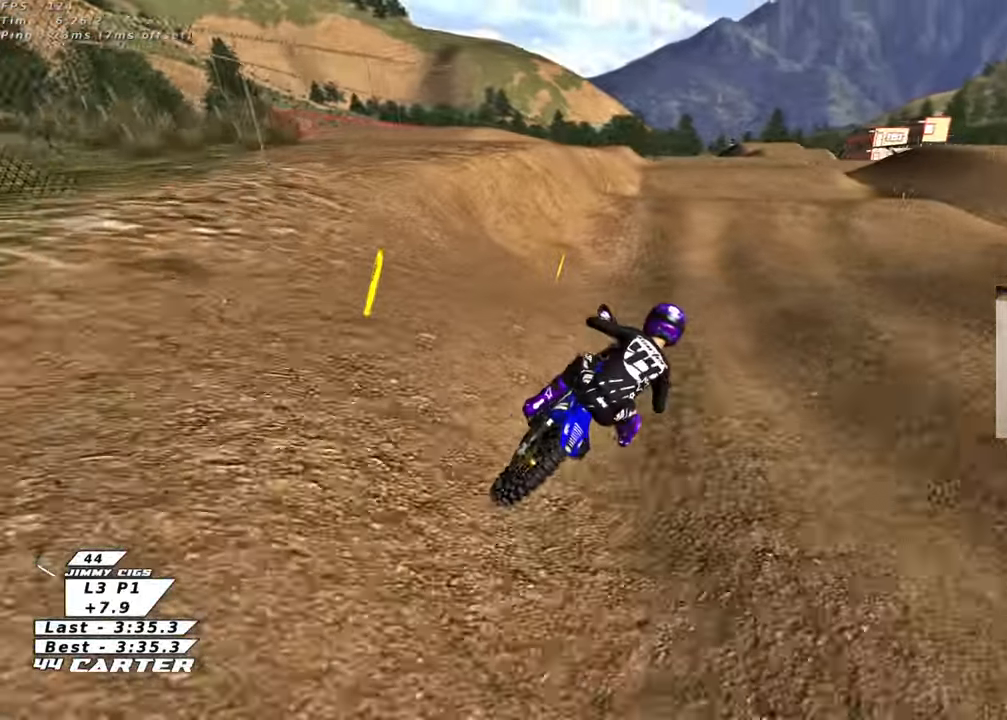
{"buttons": [], "left_stick": "up", "right_stick": "center", "events": [[50, "A", "up"], [350, "left_stick", "center"], [400, "R2", "up"], [417, "left_stick", "up"]]}
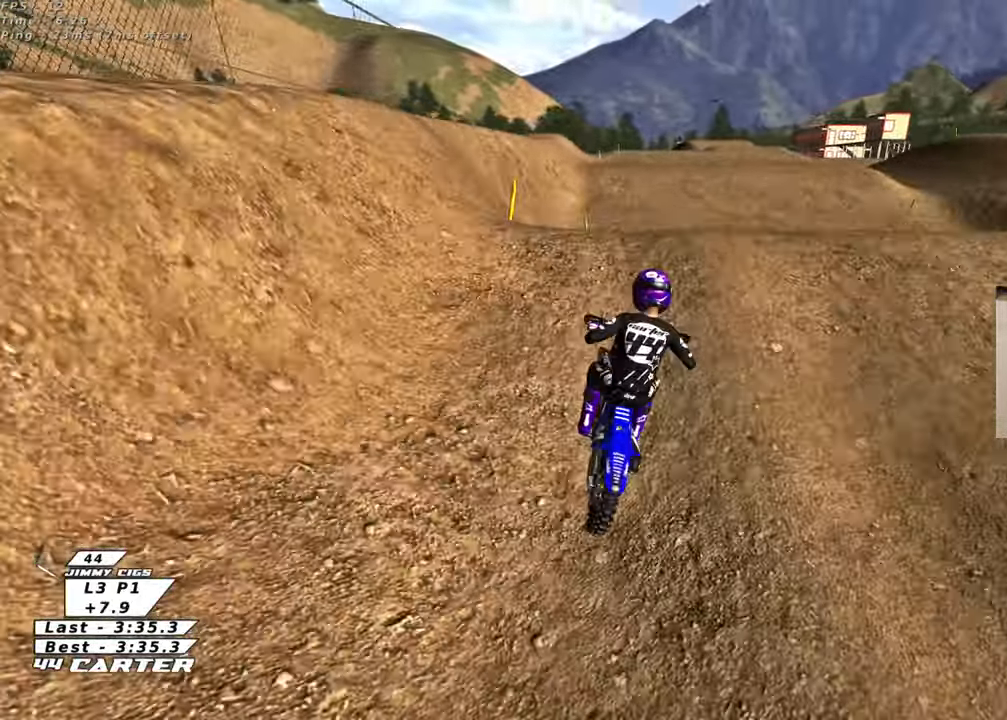
{"buttons": [], "left_stick": "down-right", "right_stick": "center", "events": [[33, "R2", "down"], [100, "left_stick", "down-left"], [150, "R2", "up"], [283, "left_stick", "down-right"]]}
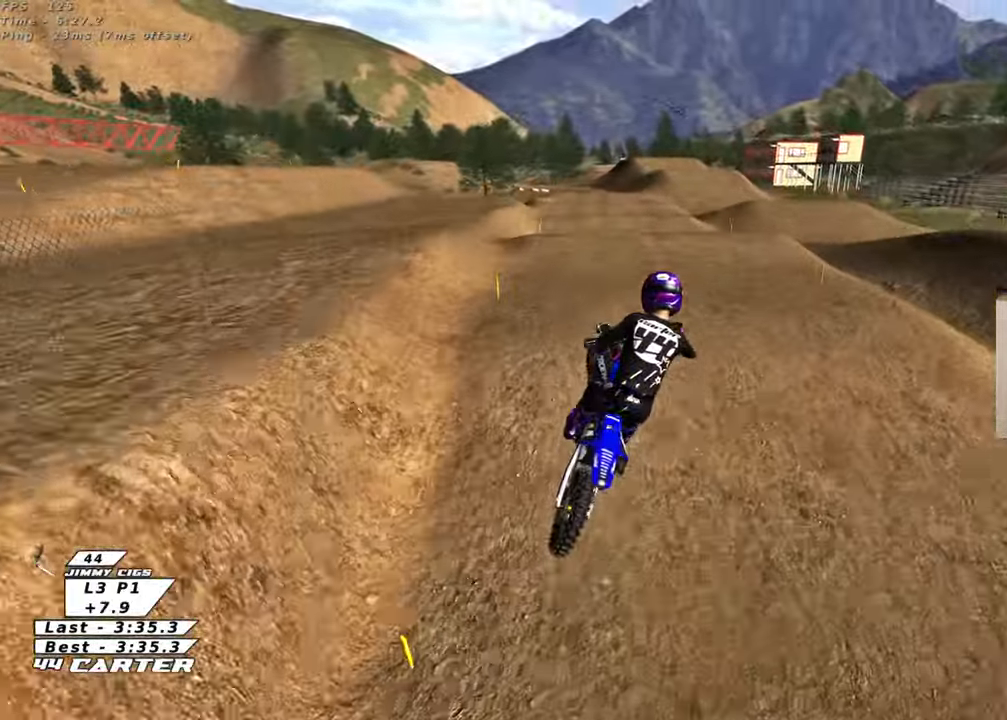
{"buttons": ["R1", "R2"], "left_stick": "left", "right_stick": "down-left", "events": [[150, "right_stick", "down-left"], [167, "R2", "down"], [167, "left_stick", "down"], [183, "L1", "down"], [217, "R1", "down"], [233, "R3", "down"], [400, "L1", "up"], [417, "left_stick", "left"], [500, "R3", "up"]]}
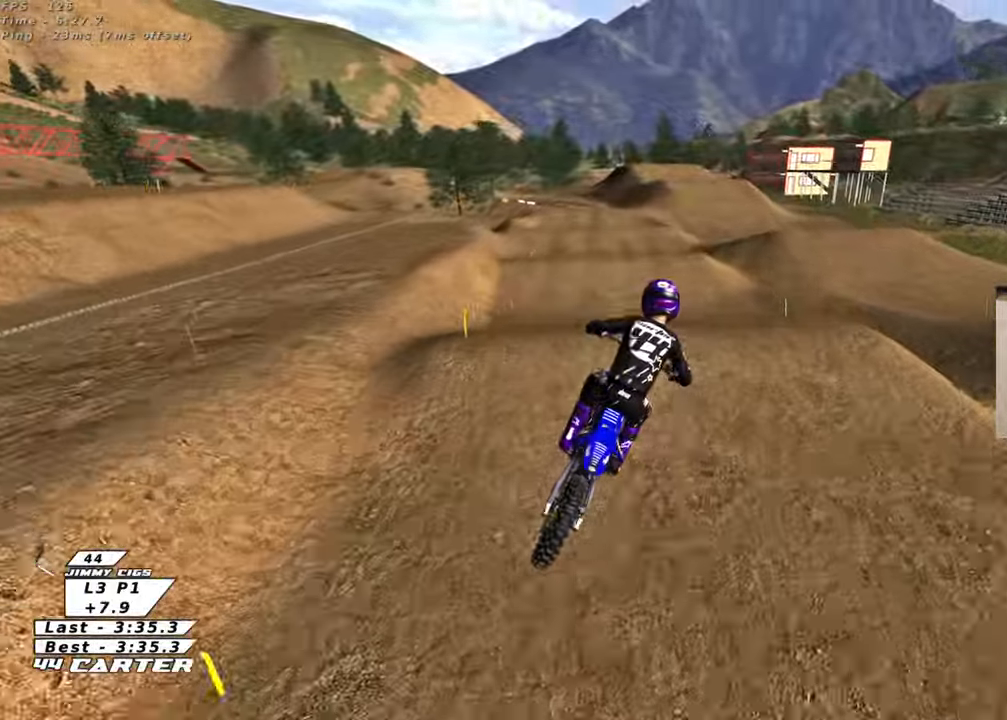
{"buttons": ["X", "R2"], "left_stick": "down", "right_stick": "center", "events": [[17, "R1", "up"], [50, "left_stick", "up"], [100, "right_stick", "center"], [200, "A", "down"], [317, "A", "up"], [367, "left_stick", "down"], [467, "X", "down"]]}